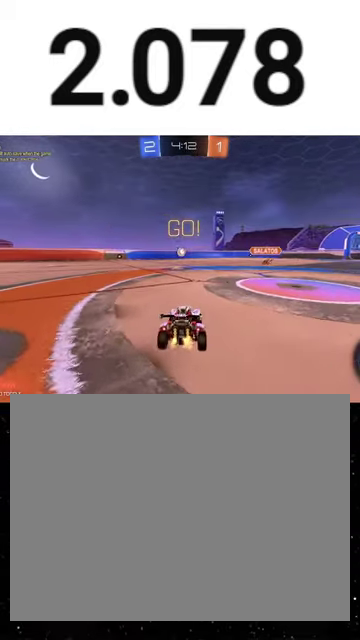
Gameplay with a controller (Xbox layout); each line is a JSON object with the inputs held at the frame after it. "events" lists button and stick changes between this image and that frame as [ms after this image, input, new state], when the widget could be followed in between. This overlay highlights the sticks when they move; stick clicks (L3 R3) are not distinguishable.
{"buttons": ["R1", "R2"], "left_stick": "center", "right_stick": "center", "events": [[200, "left_stick", "left"], [300, "left_stick", "center"], [467, "R1", "down"]]}
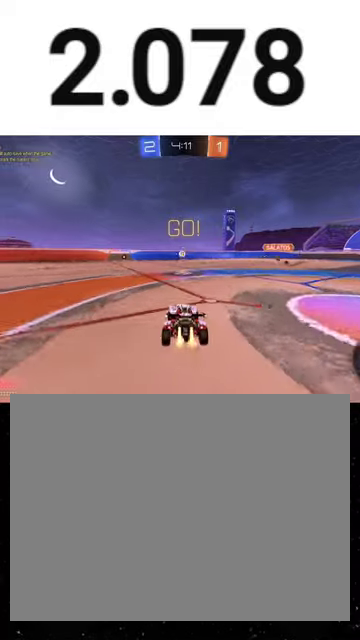
{"buttons": ["R1", "R2"], "left_stick": "up-left", "right_stick": "center", "events": [[200, "Y", "down"], [267, "left_stick", "left"], [300, "Y", "up"], [367, "left_stick", "center"], [433, "left_stick", "up-left"]]}
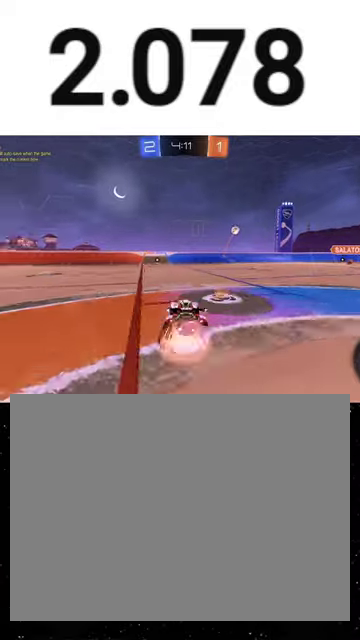
{"buttons": ["X", "R1", "R2"], "left_stick": "down-left", "right_stick": "center", "events": [[67, "A", "down"], [100, "X", "down"], [100, "left_stick", "down"], [133, "A", "up"], [167, "Y", "down"], [233, "Y", "up"], [233, "left_stick", "down-right"], [300, "Y", "down"], [400, "left_stick", "down-left"], [433, "Y", "up"]]}
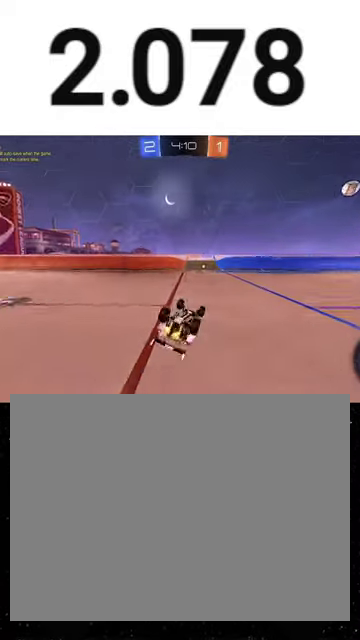
{"buttons": ["R2"], "left_stick": "center", "right_stick": "center", "events": [[33, "left_stick", "down"], [133, "R1", "up"], [267, "left_stick", "down-left"], [367, "X", "up"], [433, "left_stick", "center"]]}
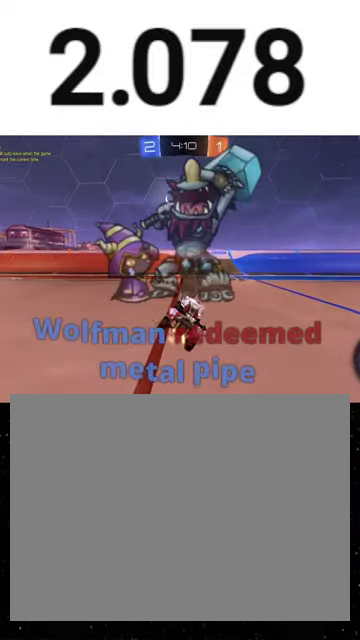
{"buttons": ["R1", "R2"], "left_stick": "right", "right_stick": "center", "events": [[67, "Y", "down"], [67, "left_stick", "right"], [133, "Y", "up"], [167, "L1", "down"], [233, "R1", "down"], [267, "L1", "up"]]}
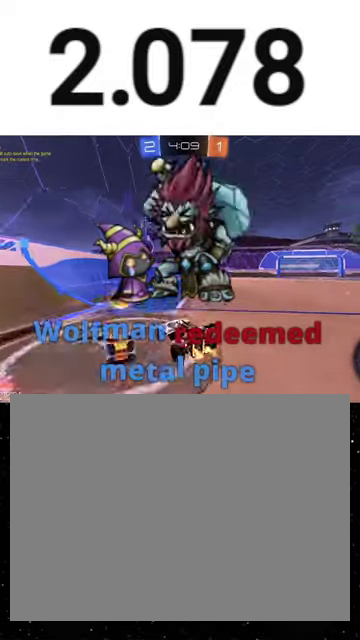
{"buttons": ["R1", "R2"], "left_stick": "center", "right_stick": "center", "events": [[367, "left_stick", "center"]]}
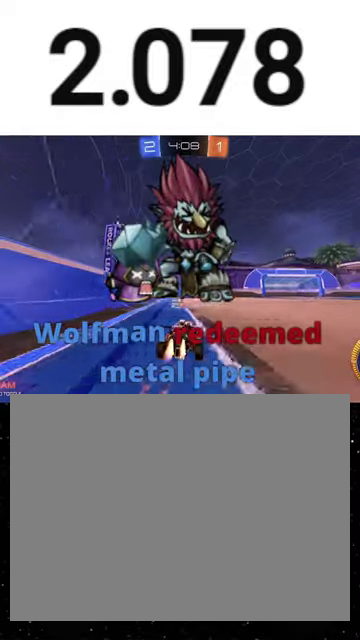
{"buttons": ["R2"], "left_stick": "center", "right_stick": "center", "events": [[267, "left_stick", "right"], [433, "R1", "up"], [467, "left_stick", "center"]]}
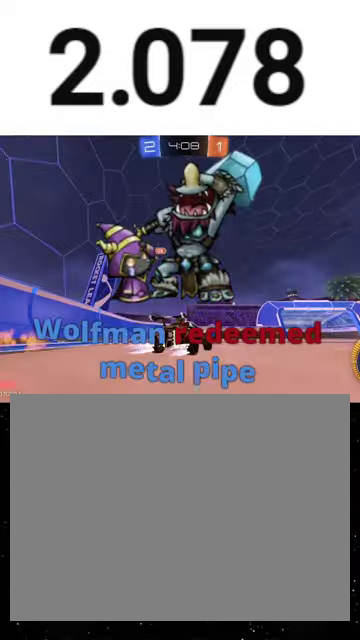
{"buttons": ["R2"], "left_stick": "right", "right_stick": "center", "events": [[500, "left_stick", "right"]]}
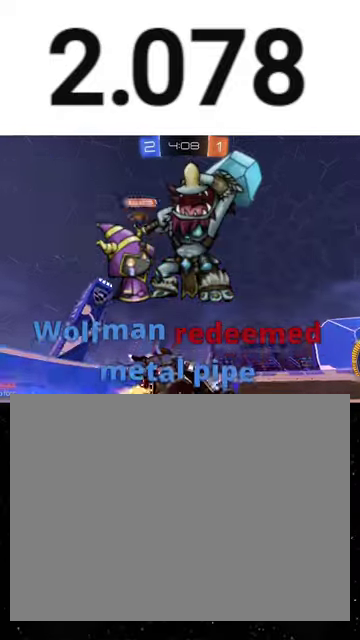
{"buttons": ["R2"], "left_stick": "down", "right_stick": "center", "events": [[167, "L2", "down"], [233, "A", "down"], [233, "L2", "up"], [233, "left_stick", "down-right"], [333, "left_stick", "down"], [400, "A", "up"]]}
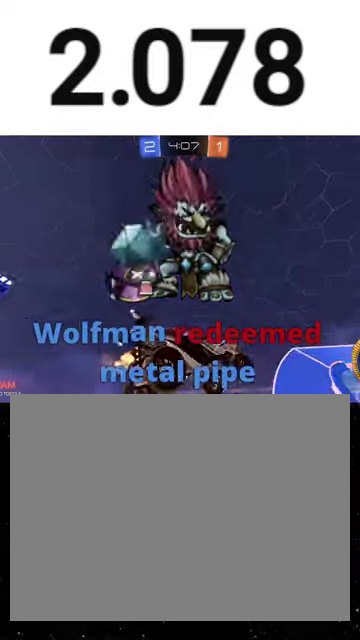
{"buttons": ["X", "Y", "R1", "R2"], "left_stick": "up", "right_stick": "center", "events": [[100, "R1", "down"], [100, "left_stick", "down-right"], [133, "X", "down"], [167, "left_stick", "right"], [200, "R1", "up"], [267, "R1", "down"], [267, "left_stick", "up-right"], [367, "left_stick", "up"], [467, "Y", "down"]]}
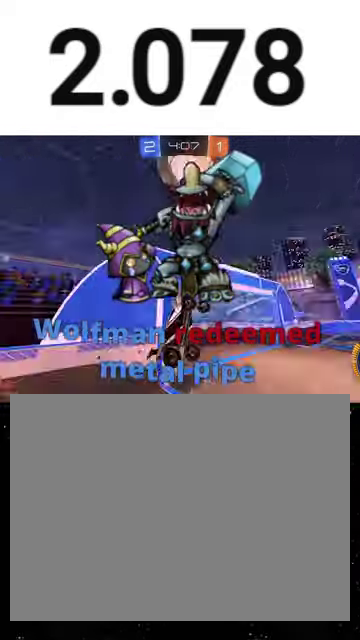
{"buttons": ["X", "R2"], "left_stick": "down-right", "right_stick": "center", "events": [[33, "left_stick", "up-left"], [67, "Y", "up"], [167, "Y", "down"], [200, "left_stick", "down"], [300, "Y", "up"], [333, "R1", "up"], [333, "left_stick", "down-right"]]}
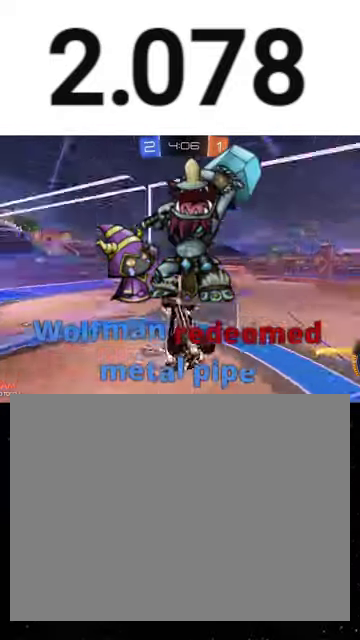
{"buttons": ["X", "R2"], "left_stick": "right", "right_stick": "center", "events": [[267, "left_stick", "right"]]}